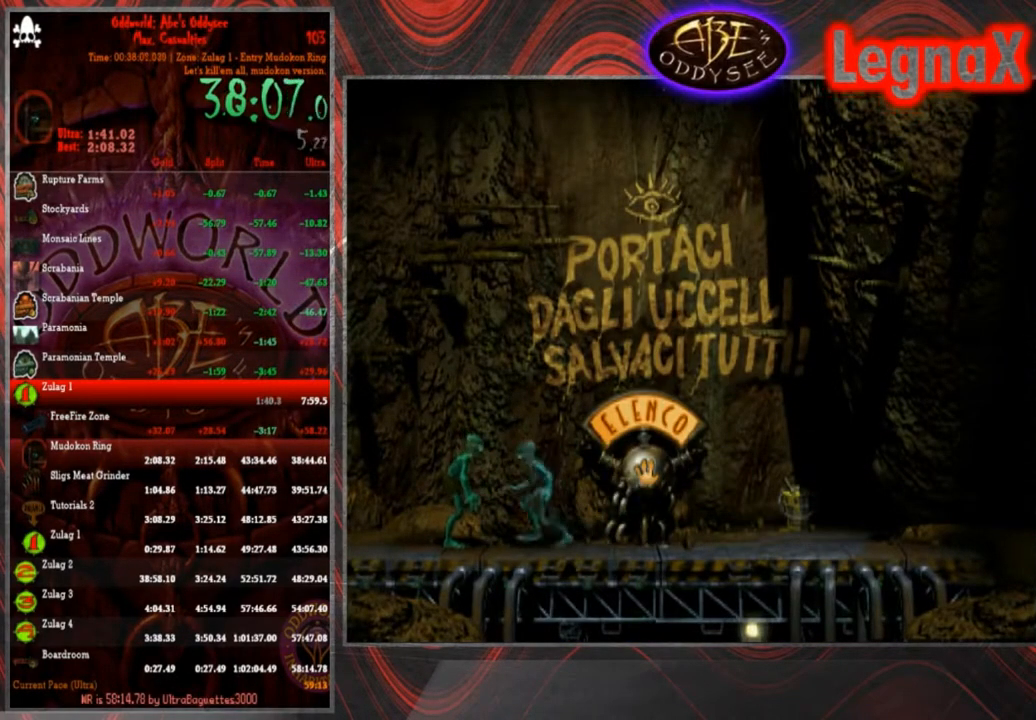
Gameplay with a controller (PlayStation layout); each line is a JSON object with the inputs held at the frame after it. "events" lists button and stick changes between this image and that frame as [ms after this image, input, new state], when the widget could be followed in between. Not read: L3 R3 right_stick.
{"buttons": ["SQUARE", "L1"], "left_stick": "center", "events": [[66, "left_stick", "center"], [100, "L1", "down"], [367, "SQUARE", "down"]]}
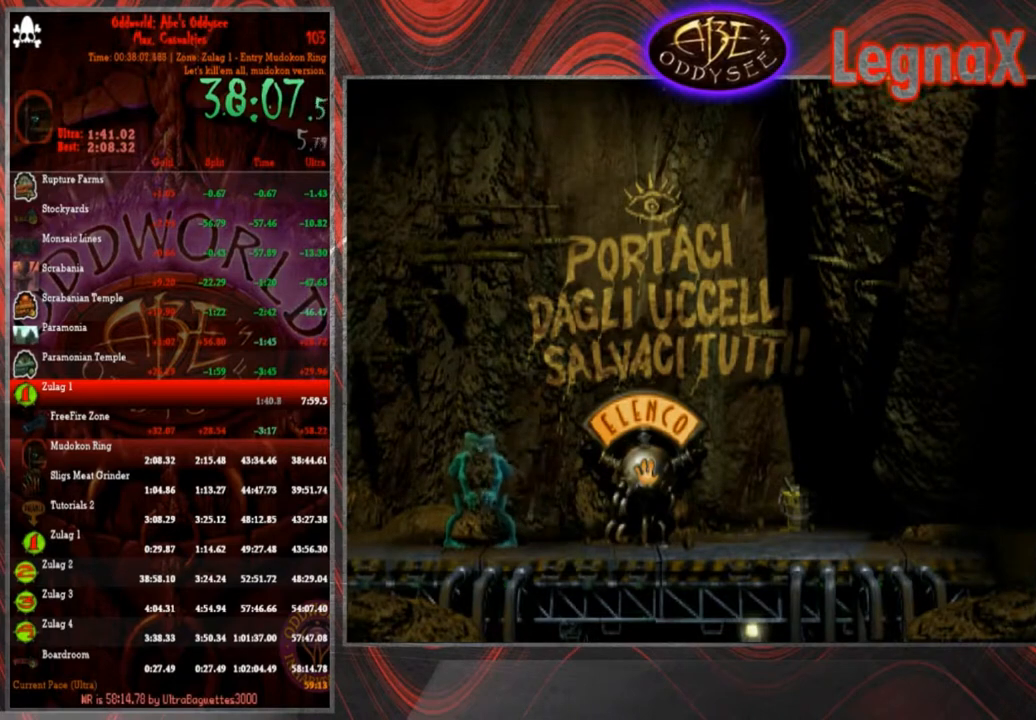
{"buttons": ["R1"], "left_stick": "left", "events": [[67, "L1", "up"], [67, "SQUARE", "up"], [134, "R1", "down"], [134, "left_stick", "left"]]}
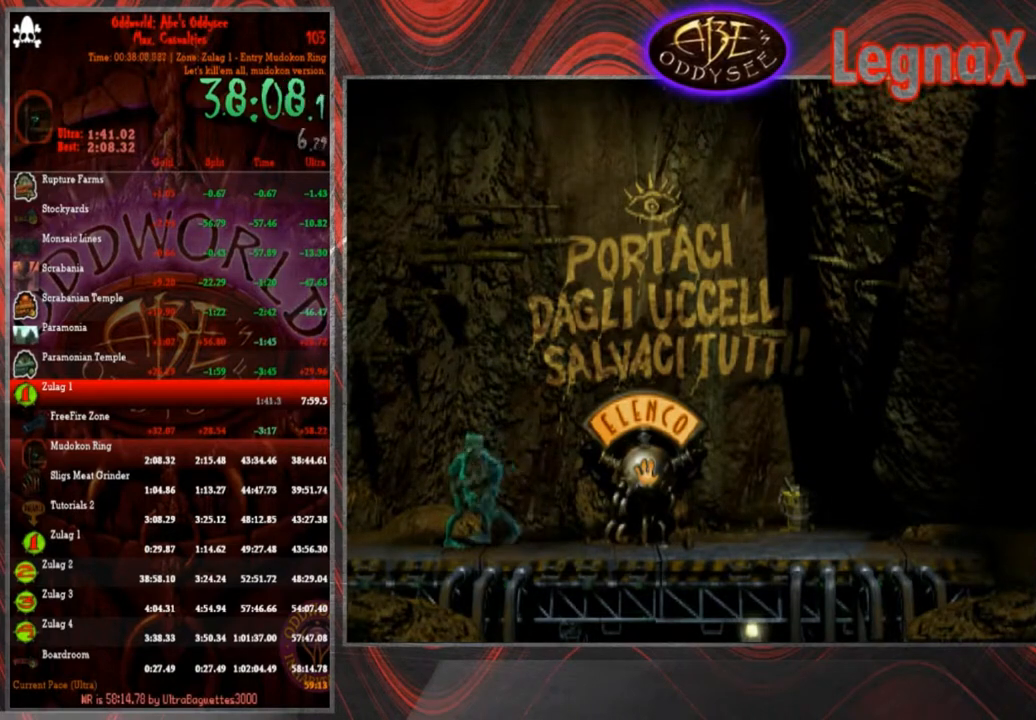
{"buttons": ["R1"], "left_stick": "left", "events": []}
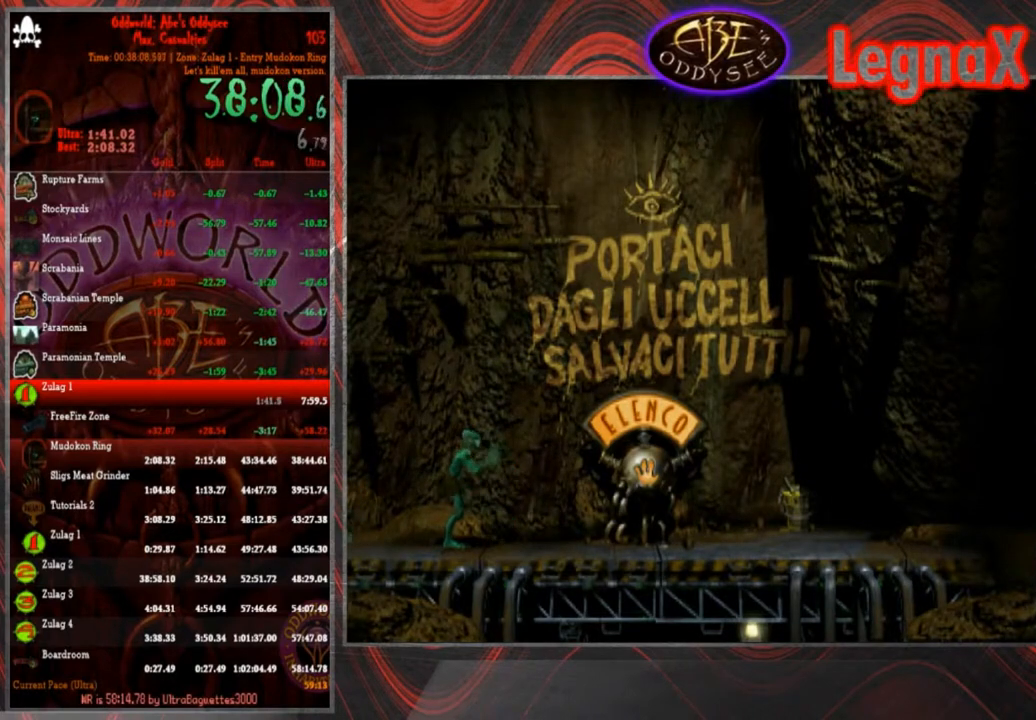
{"buttons": [], "left_stick": "left", "events": [[134, "R1", "up"]]}
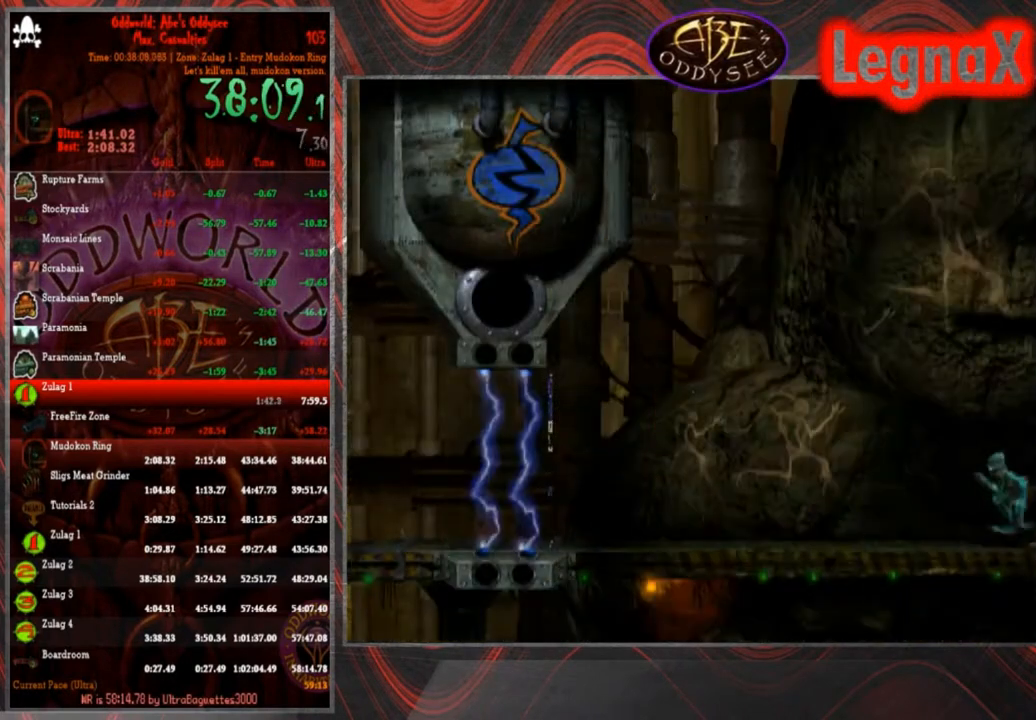
{"buttons": ["L1", "R1"], "left_stick": "center", "events": [[333, "left_stick", "center"], [367, "L1", "down"], [367, "R1", "down"]]}
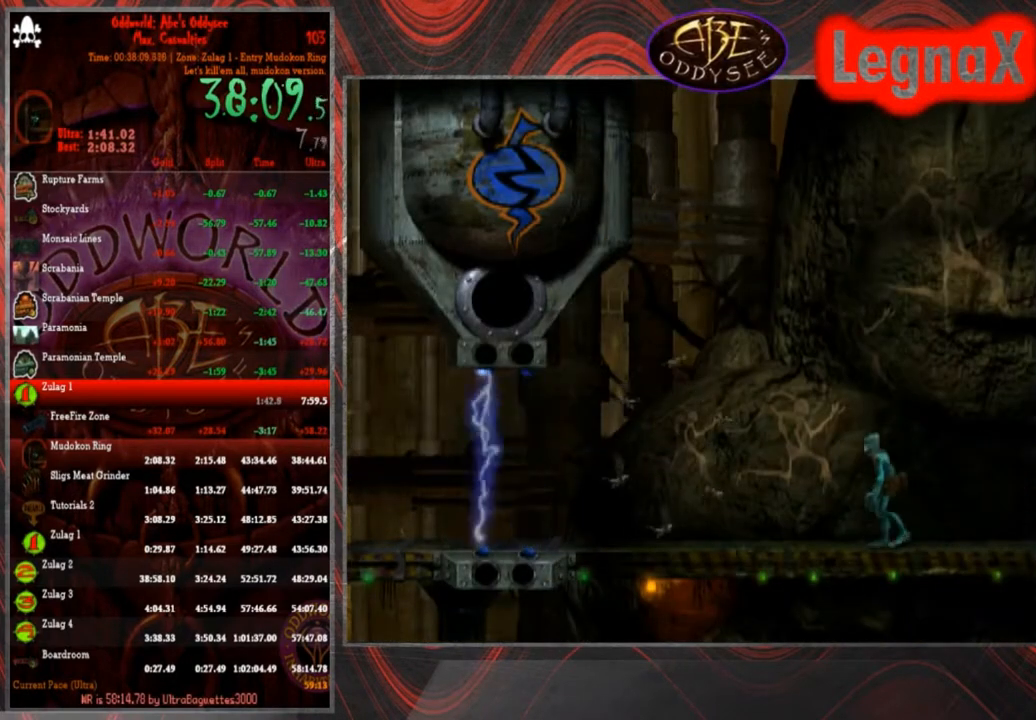
{"buttons": ["R1"], "left_stick": "left", "events": [[167, "L1", "up"], [167, "R1", "up"], [267, "R1", "down"], [300, "left_stick", "left"]]}
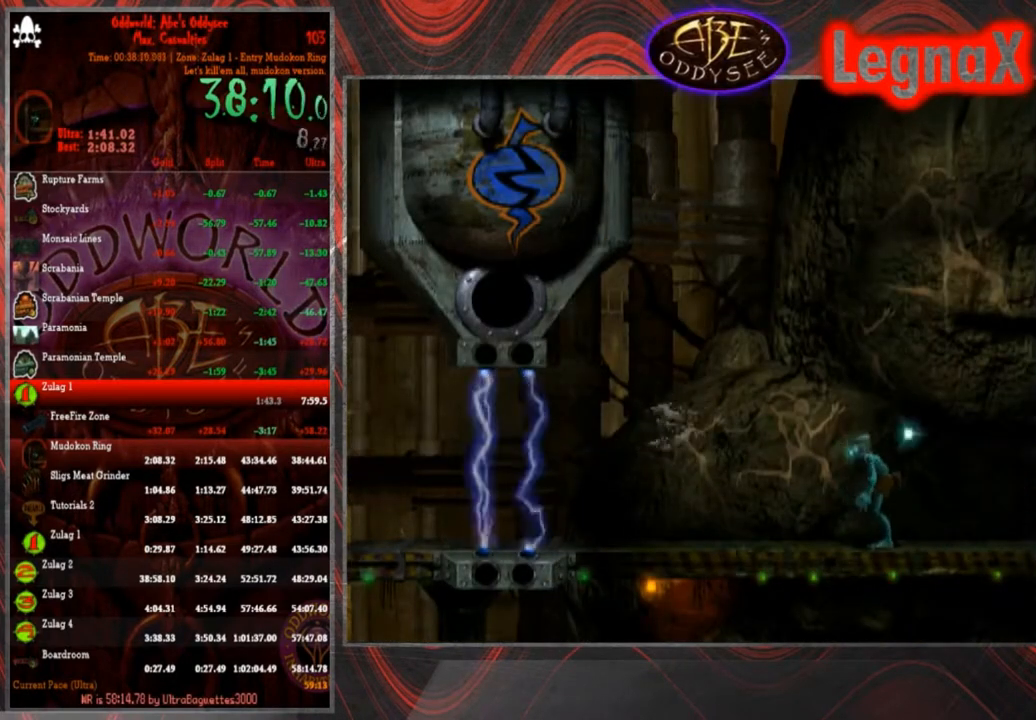
{"buttons": ["L1", "R1"], "left_stick": "center", "events": [[133, "R1", "up"], [333, "left_stick", "center"], [400, "L1", "down"], [433, "R1", "down"]]}
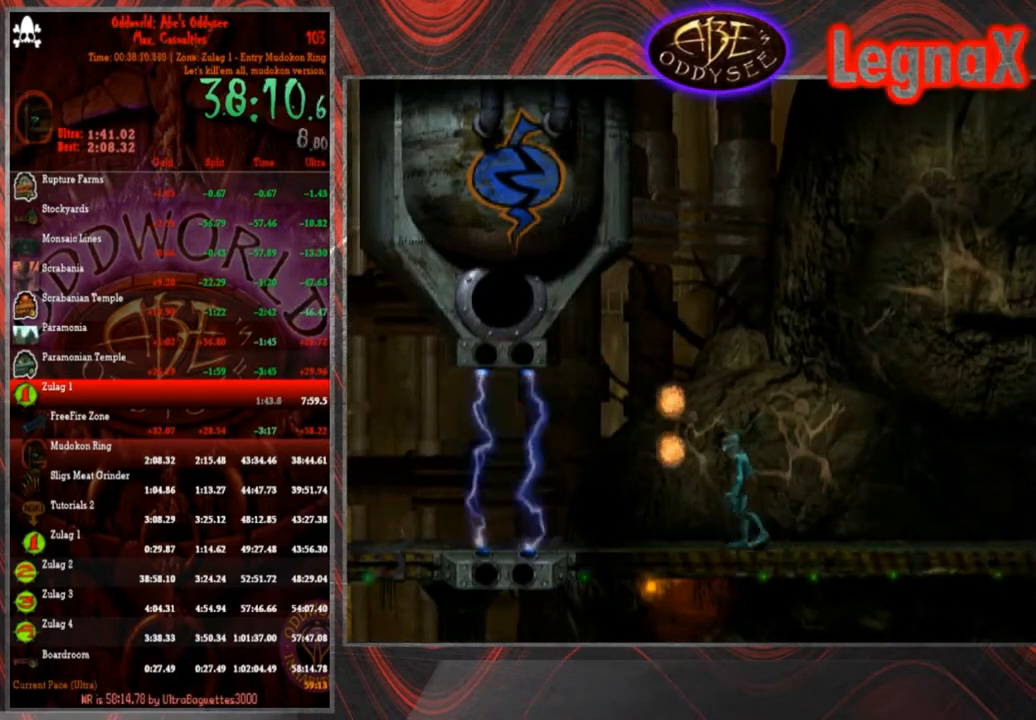
{"buttons": ["L1", "R1"], "left_stick": "center", "events": []}
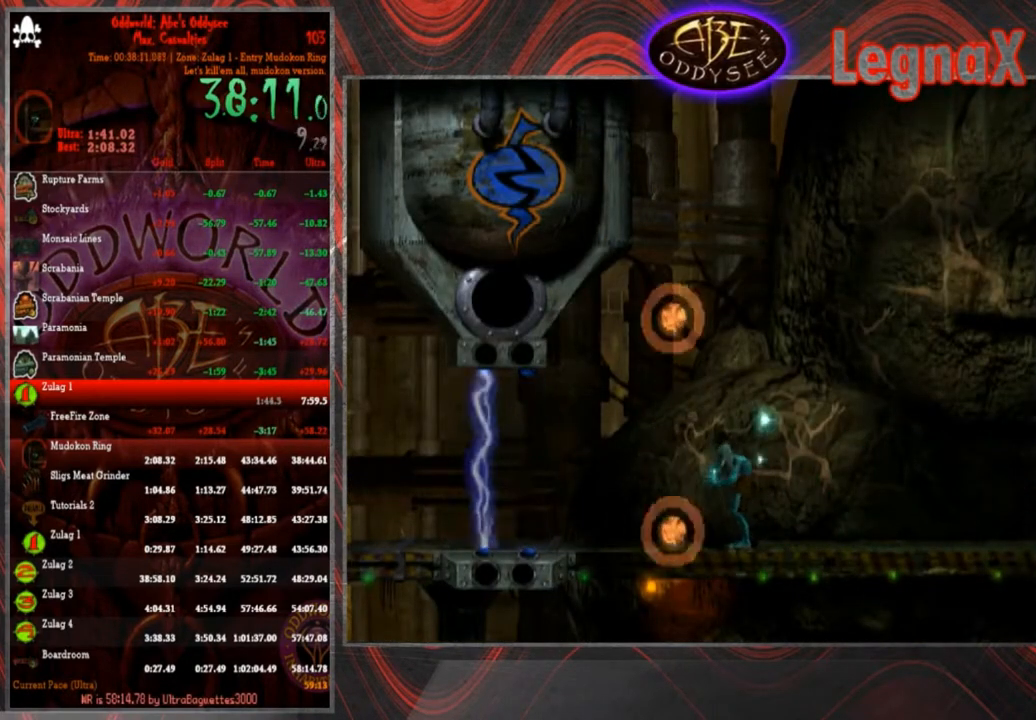
{"buttons": ["L1", "R1"], "left_stick": "center", "events": []}
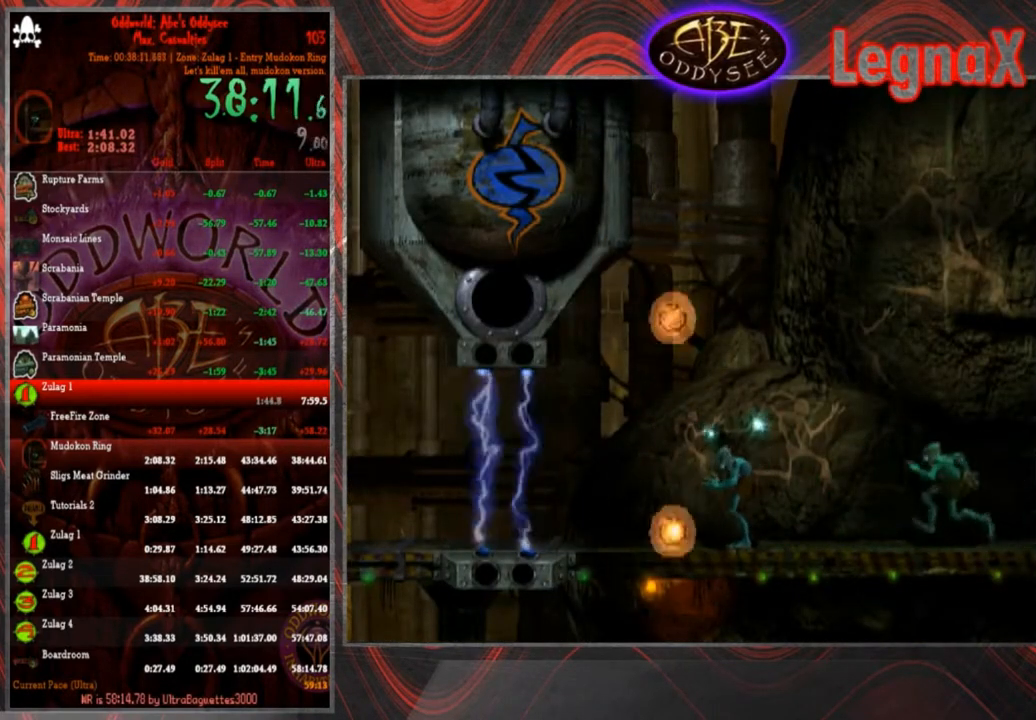
{"buttons": ["L1", "R1"], "left_stick": "center", "events": []}
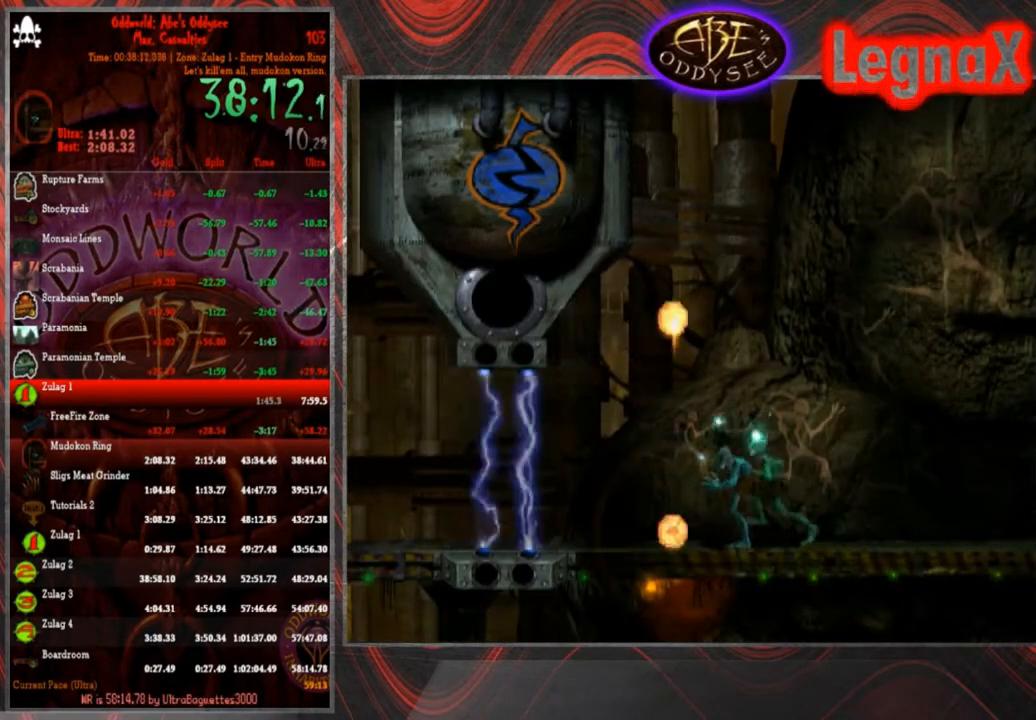
{"buttons": ["R1"], "left_stick": "left", "events": [[133, "L1", "up"], [133, "R1", "up"], [233, "left_stick", "left"], [333, "R1", "down"]]}
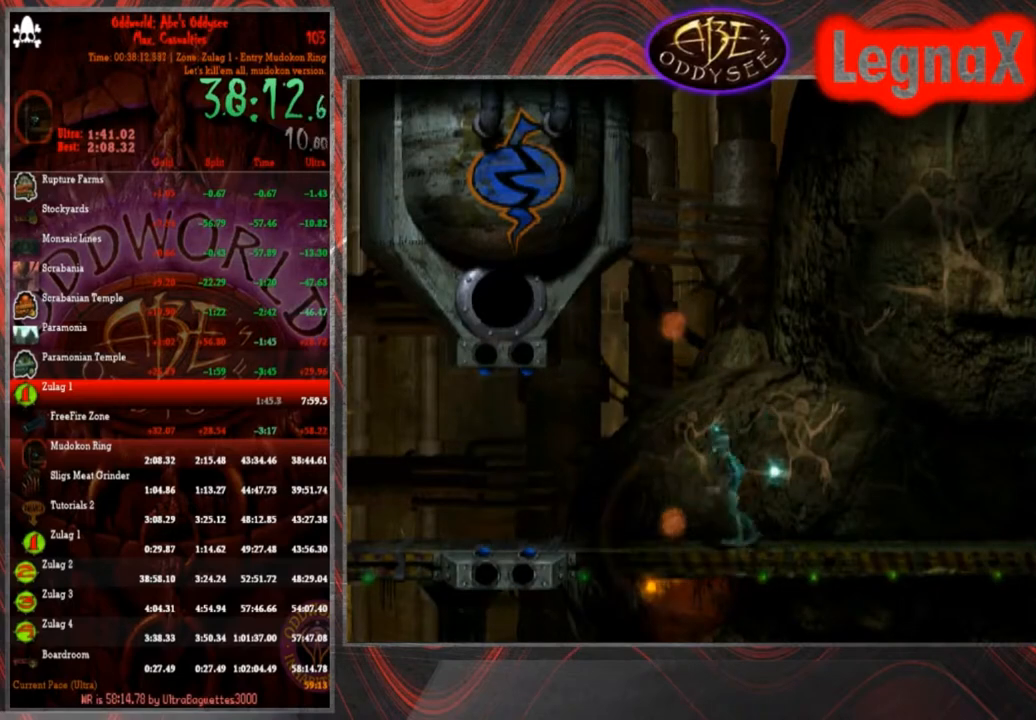
{"buttons": ["R1"], "left_stick": "left", "events": []}
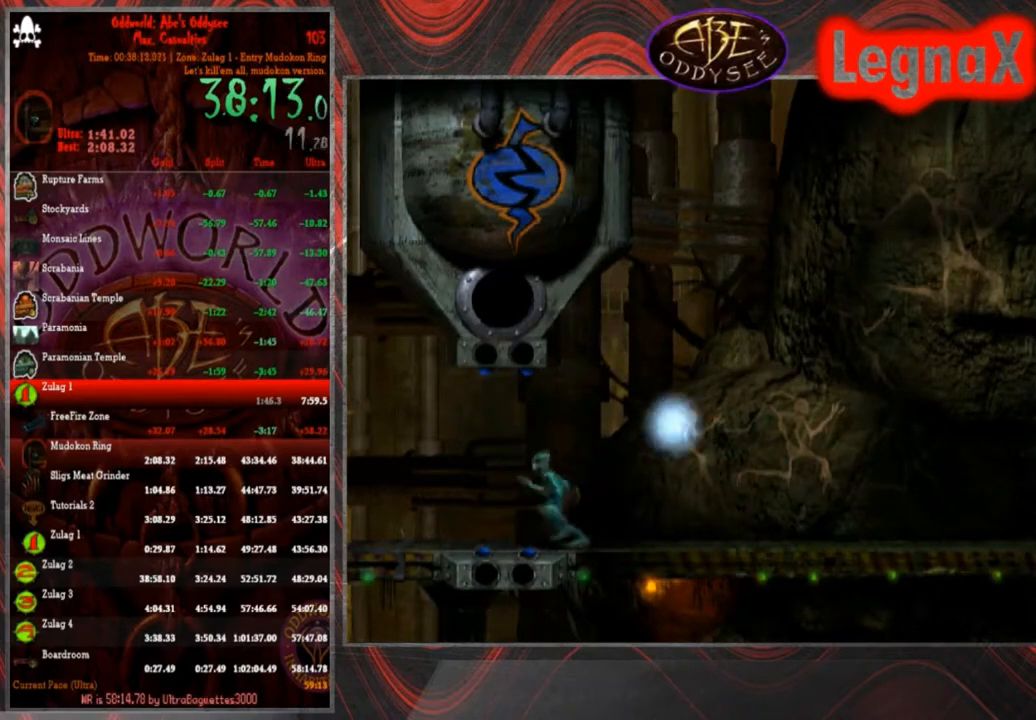
{"buttons": ["R1"], "left_stick": "left", "events": []}
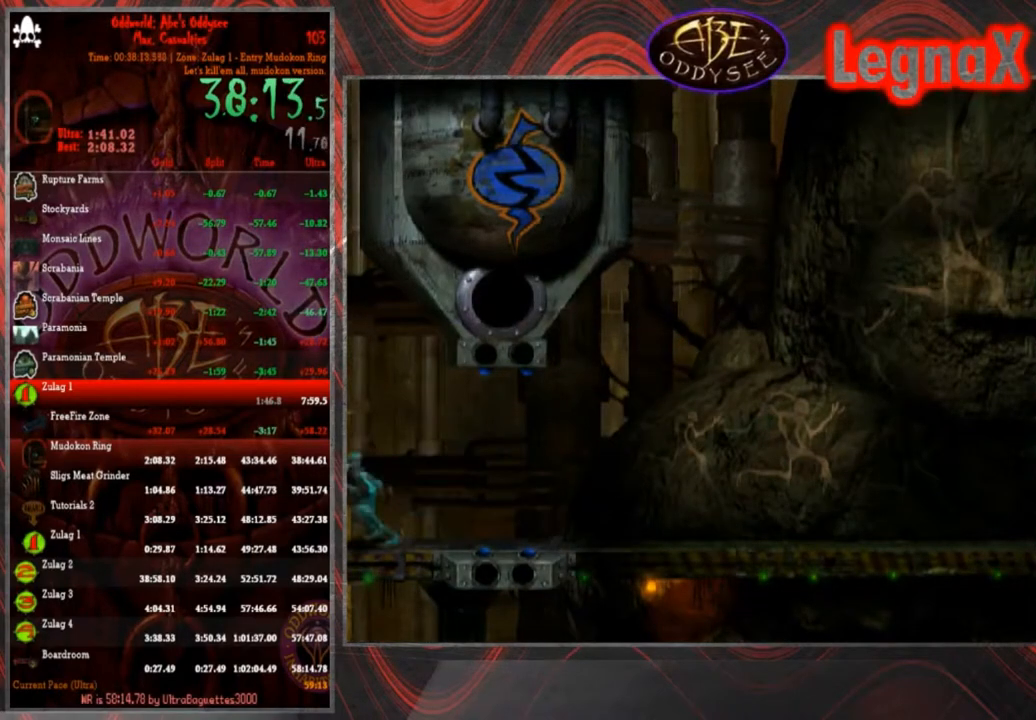
{"buttons": ["R1"], "left_stick": "left", "events": []}
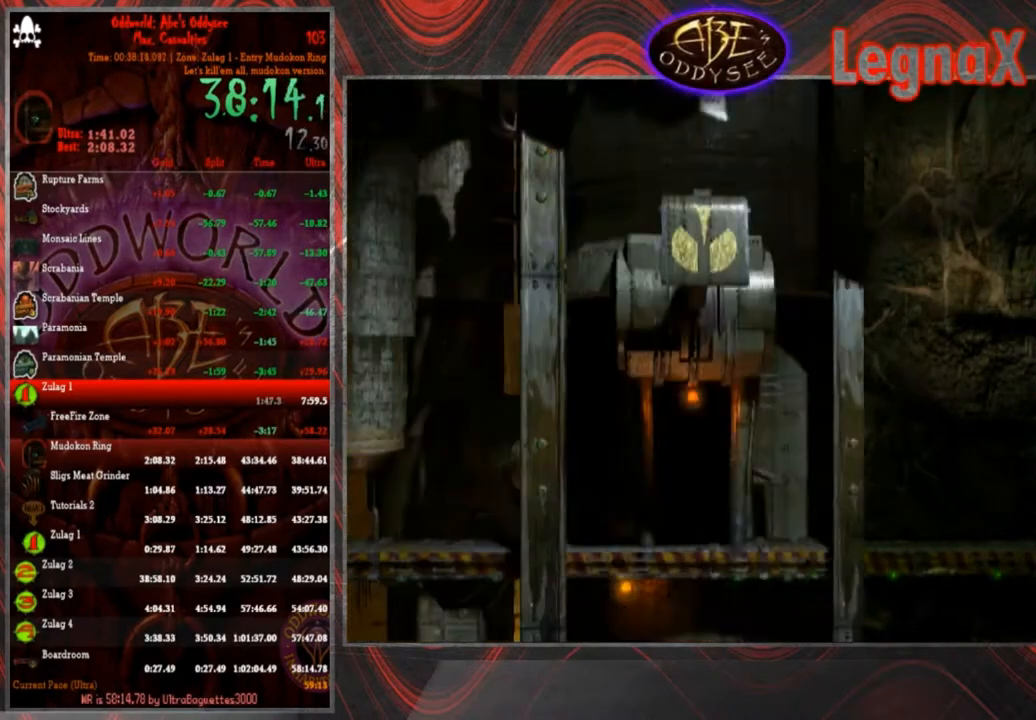
{"buttons": ["R1"], "left_stick": "left", "events": []}
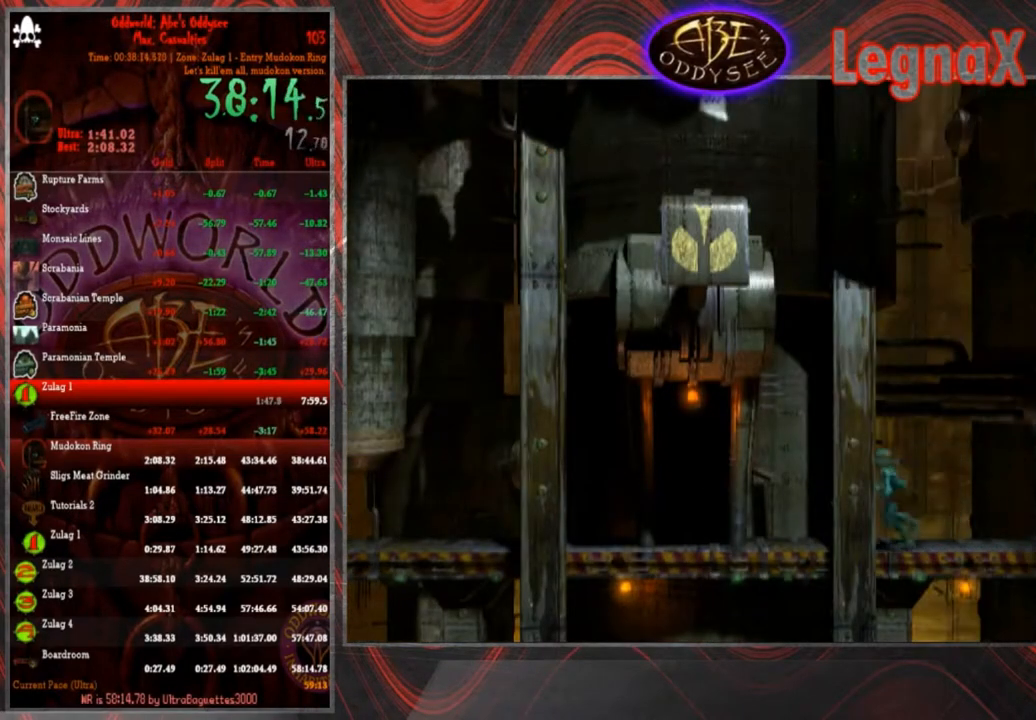
{"buttons": ["R1"], "left_stick": "left", "events": []}
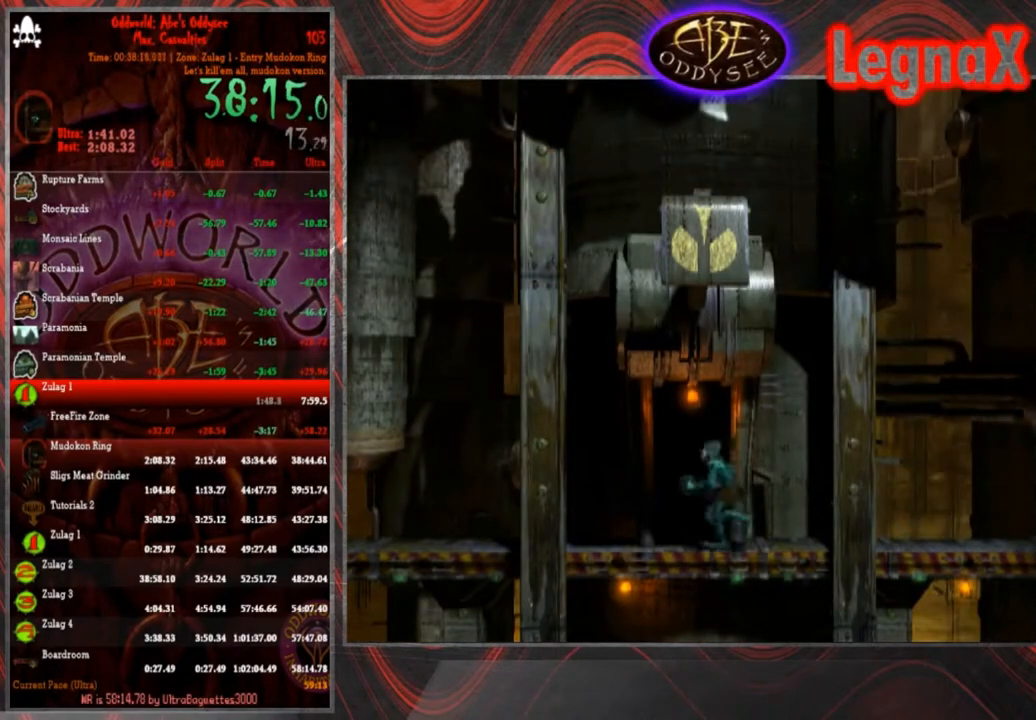
{"buttons": ["R1"], "left_stick": "left", "events": []}
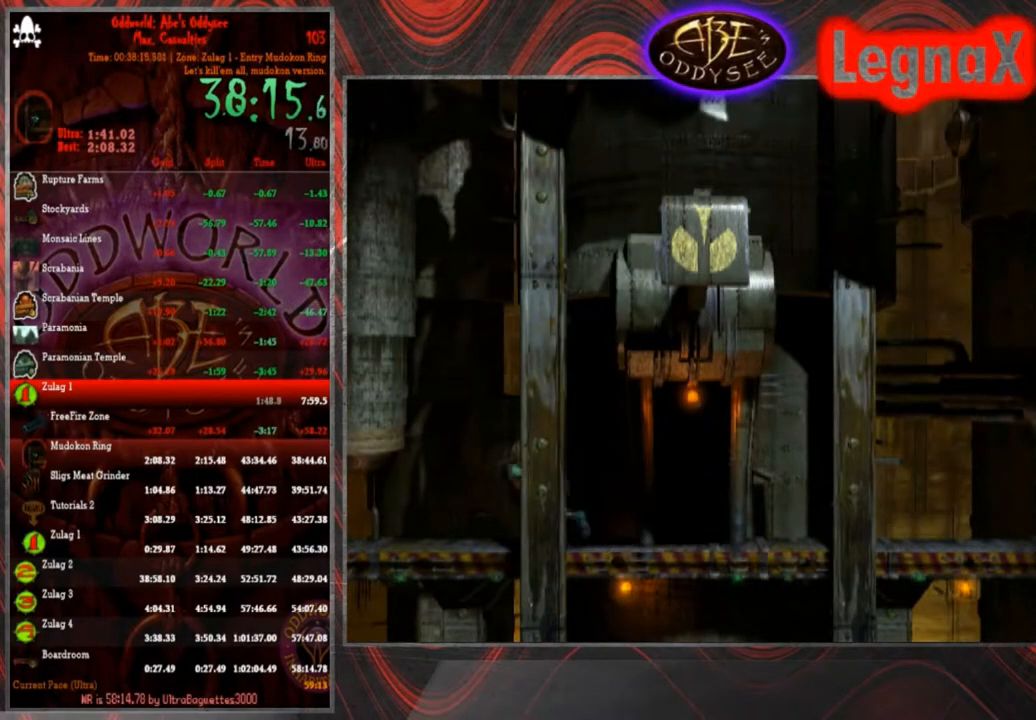
{"buttons": ["R1"], "left_stick": "left", "events": []}
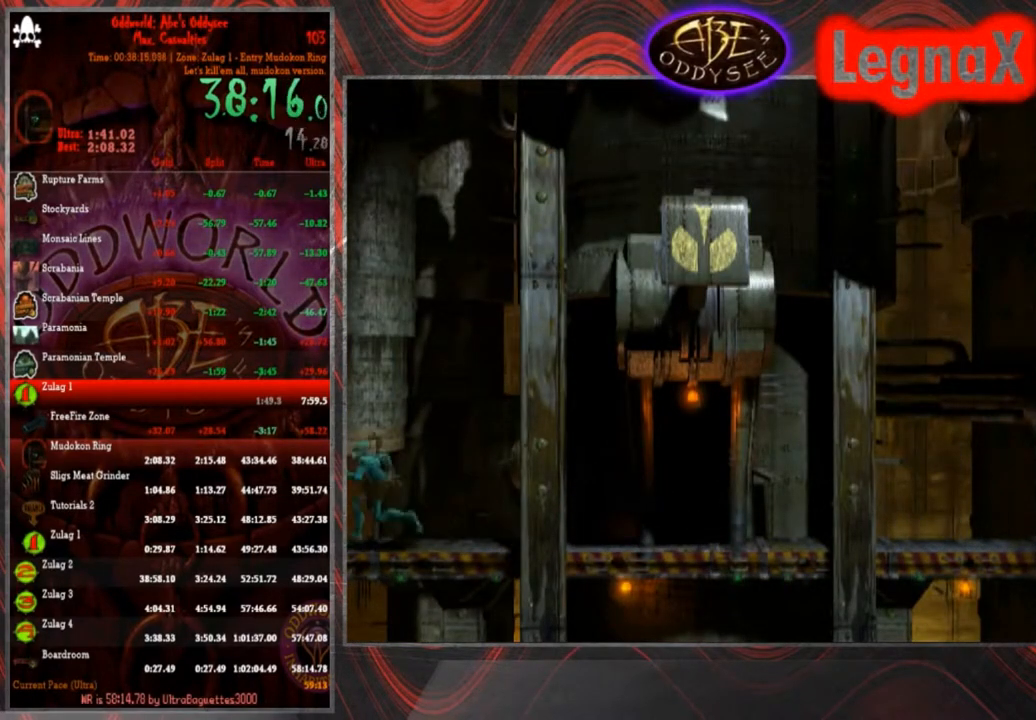
{"buttons": ["R1"], "left_stick": "left", "events": []}
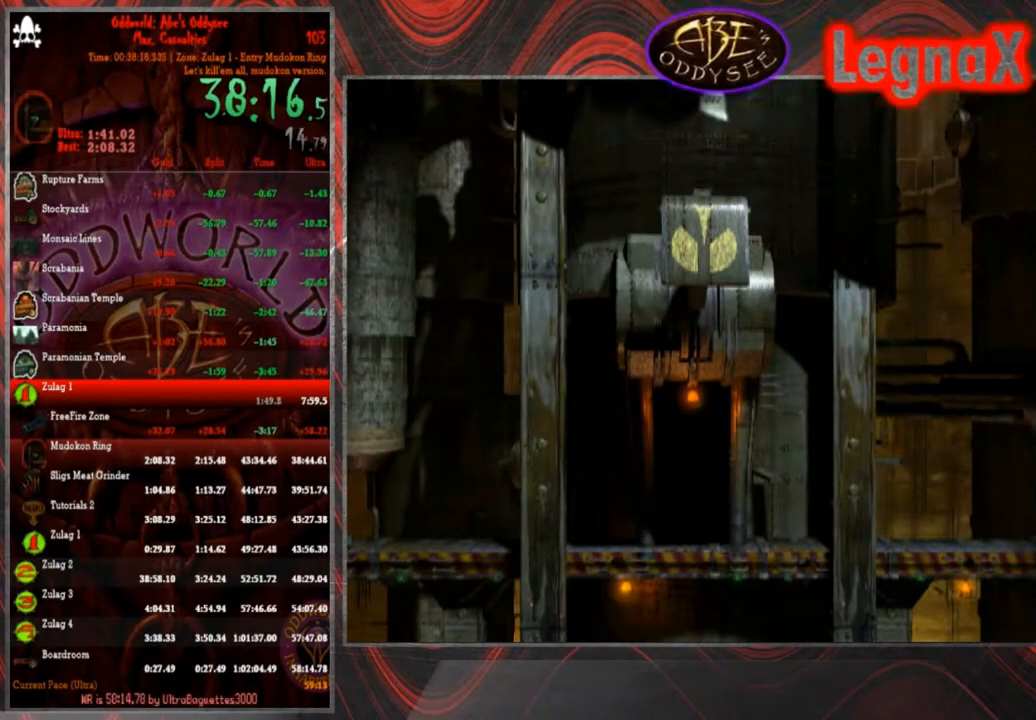
{"buttons": ["R1"], "left_stick": "left", "events": []}
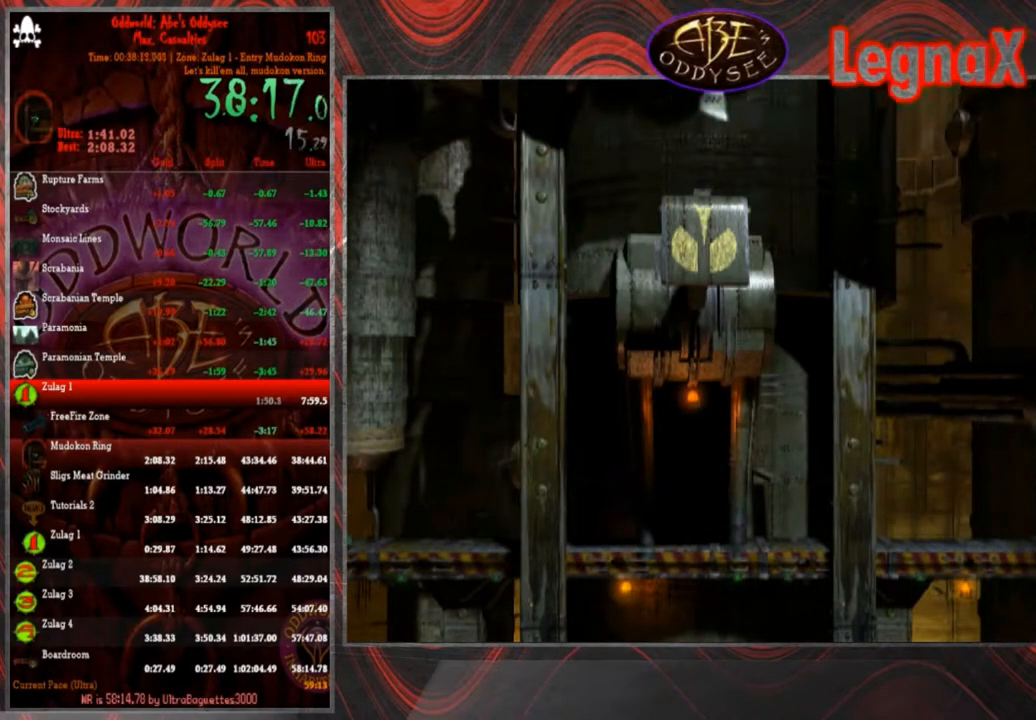
{"buttons": ["R1"], "left_stick": "left", "events": []}
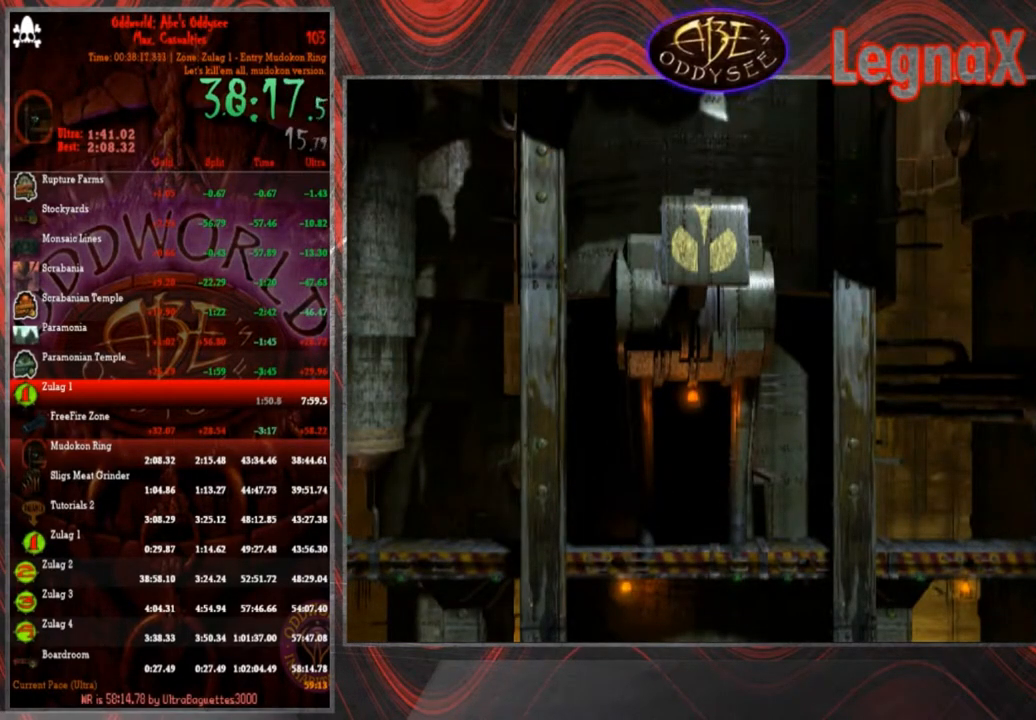
{"buttons": ["R1"], "left_stick": "left", "events": []}
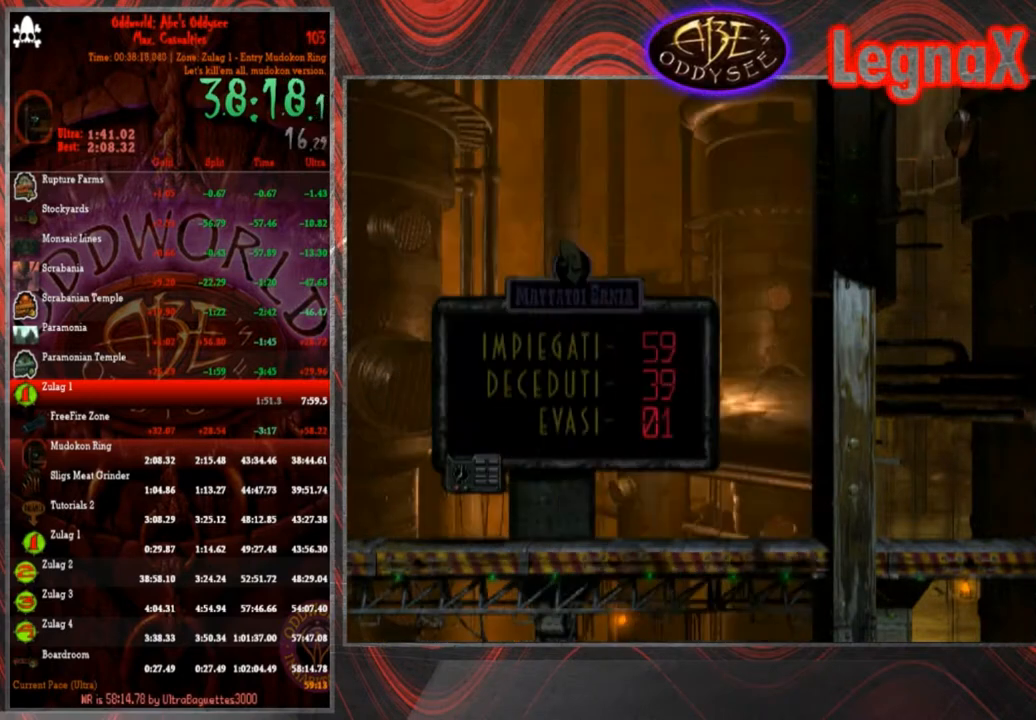
{"buttons": ["R1"], "left_stick": "left", "events": []}
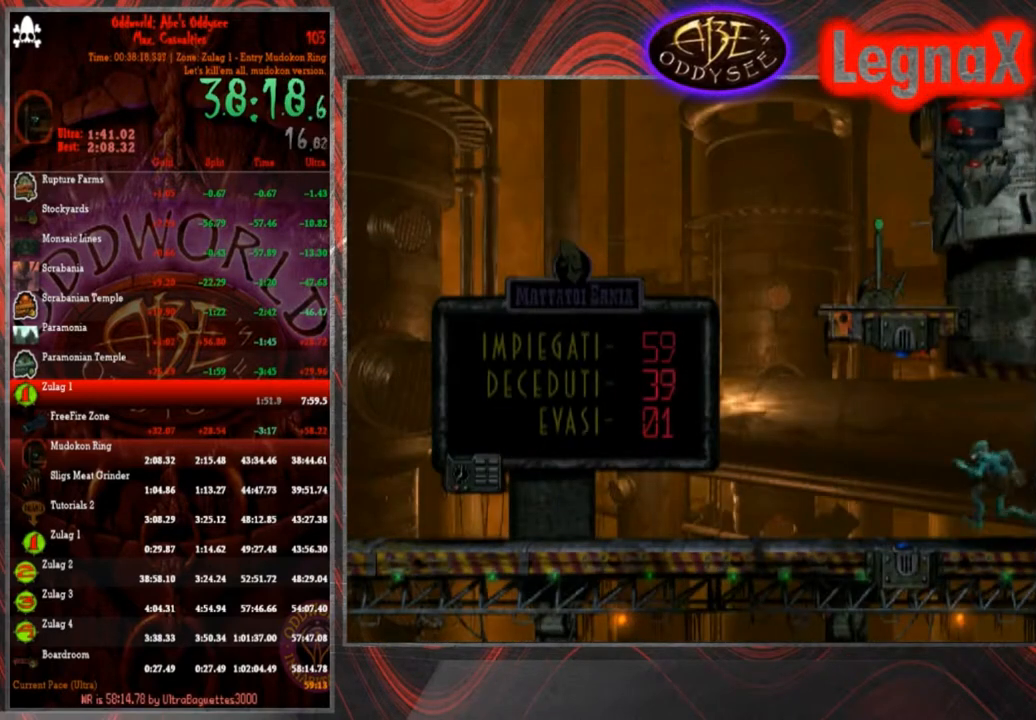
{"buttons": ["R1"], "left_stick": "left", "events": []}
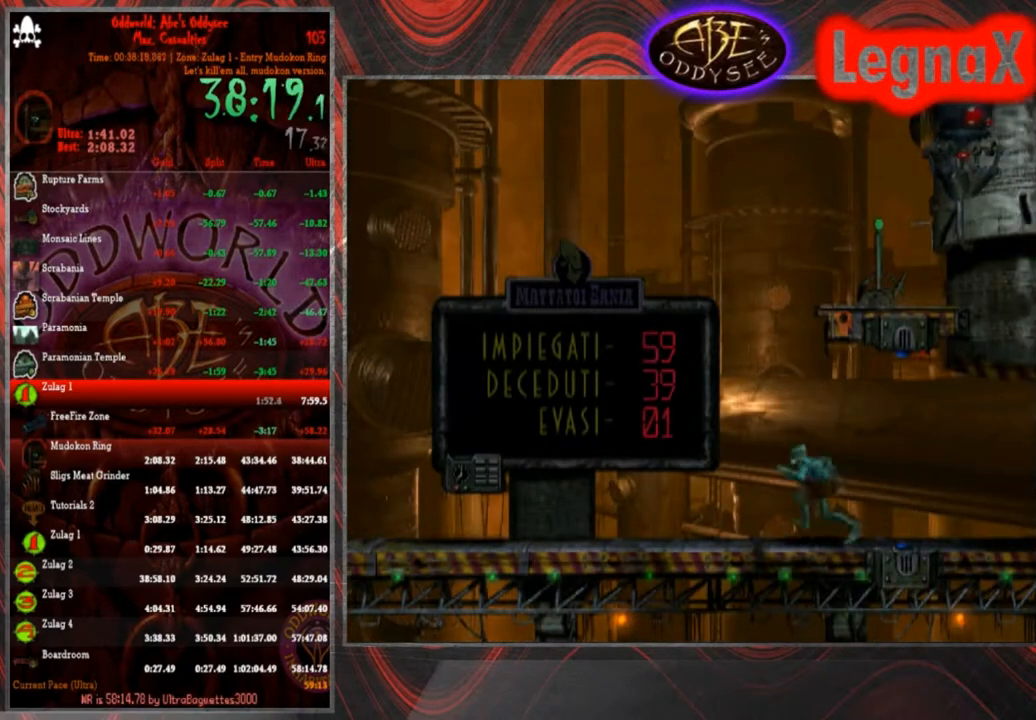
{"buttons": ["R1"], "left_stick": "left", "events": []}